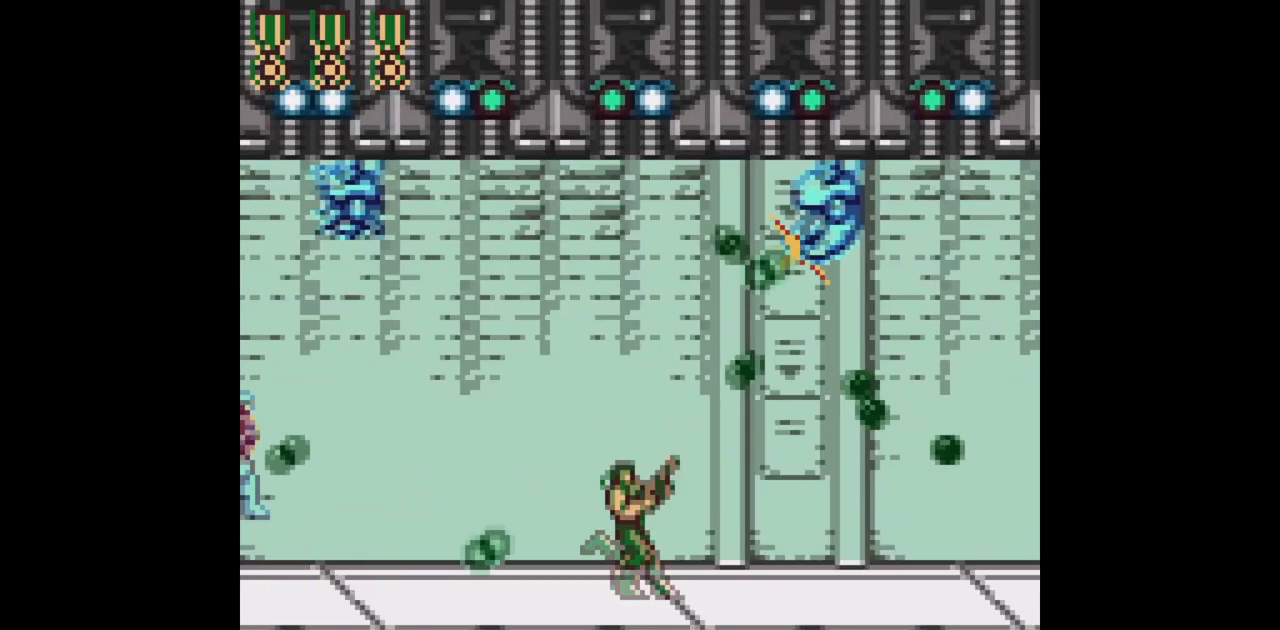
Gameplay with a controller (Nintendo layout); each line is a JSON object with the inputs held at the frame after it. "events" lists button and stick changes between this image and that frame as [ms after this image, input, new state], when the widget could be followed in between. Not read: L3 R3.
{"buttons": ["B", "DPAD_UP"], "events": [[367, "DPAD_RIGHT", "up"]]}
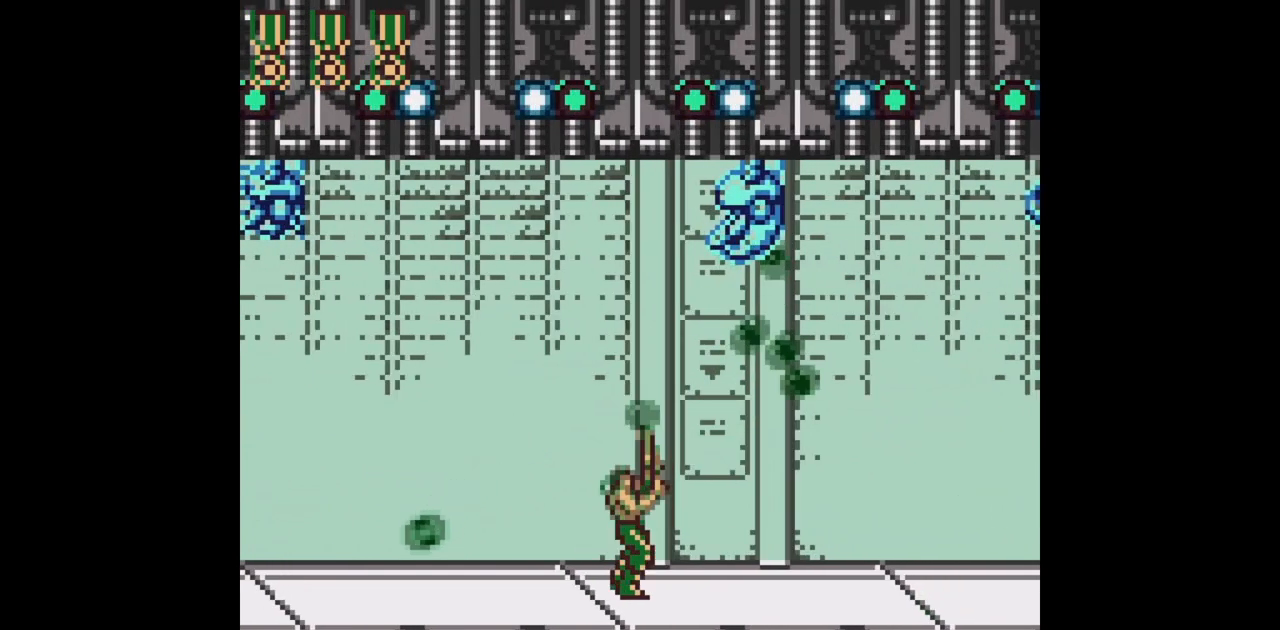
{"buttons": ["B", "DPAD_UP"], "events": [[317, "DPAD_RIGHT", "down"], [500, "DPAD_RIGHT", "up"]]}
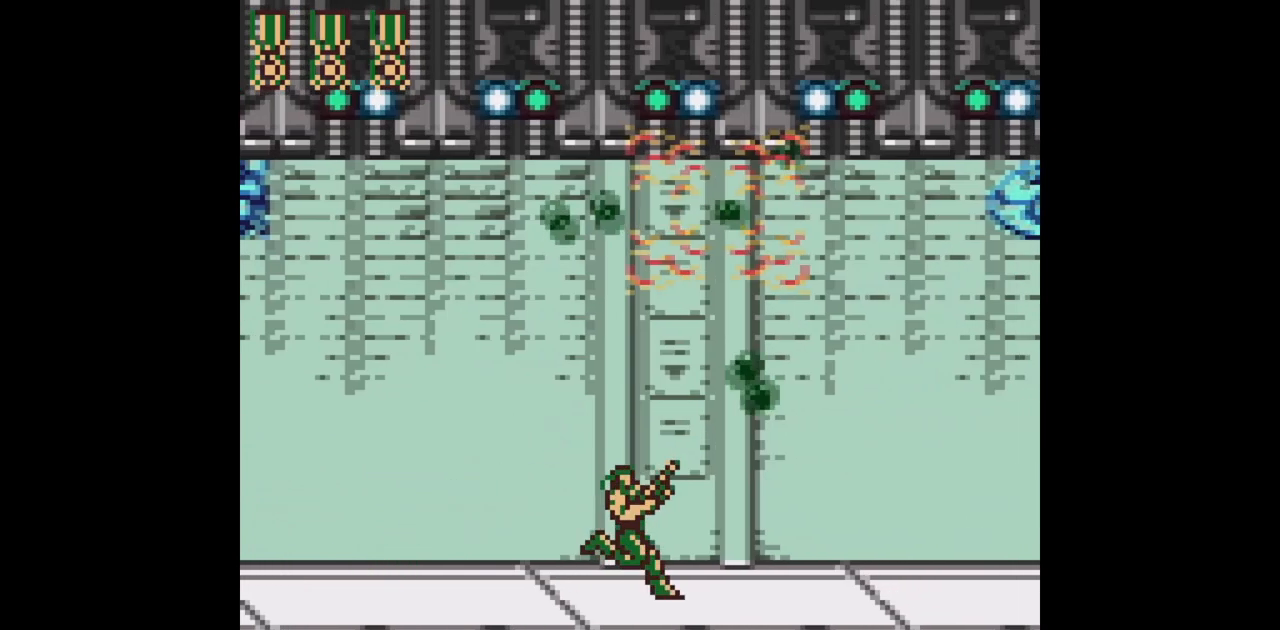
{"buttons": ["B"], "events": [[200, "DPAD_RIGHT", "down"], [483, "DPAD_RIGHT", "up"], [483, "DPAD_UP", "up"]]}
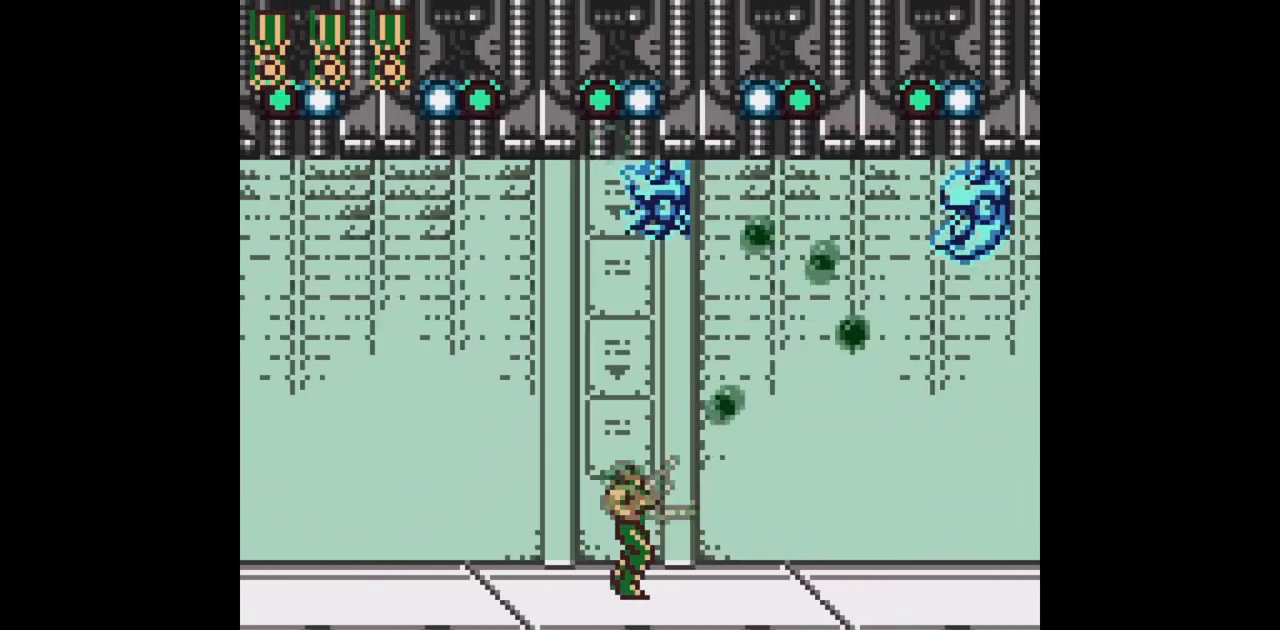
{"buttons": ["B", "DPAD_LEFT"], "events": [[233, "DPAD_LEFT", "down"]]}
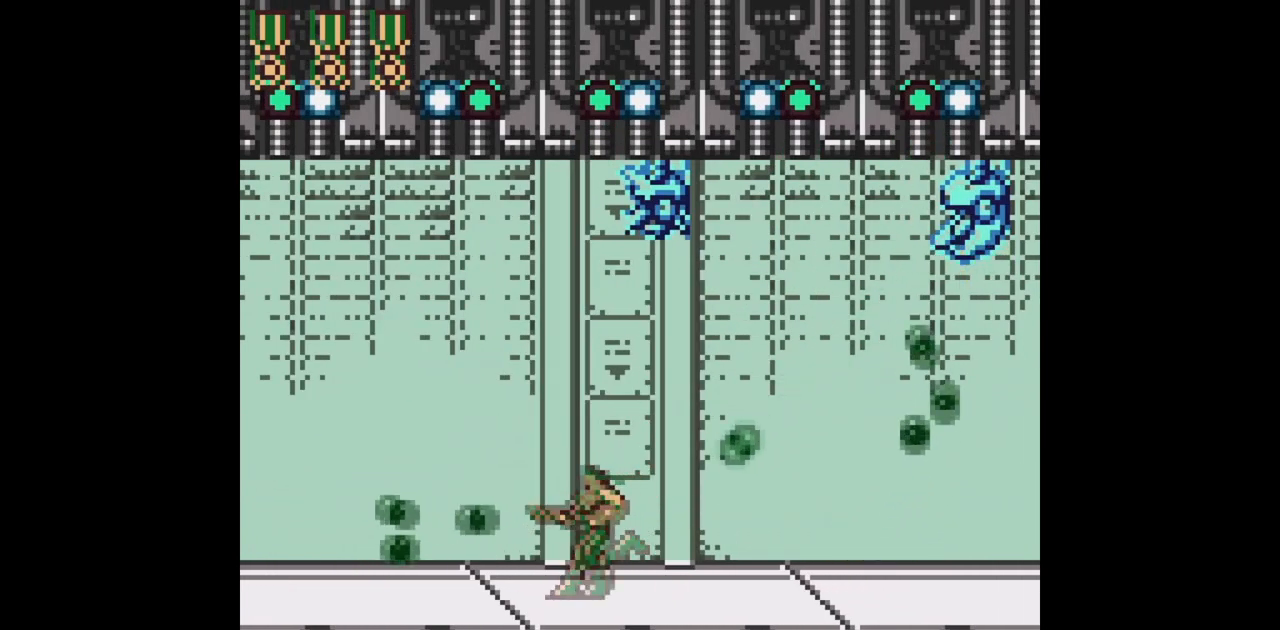
{"buttons": ["B", "DPAD_LEFT"], "events": [[17, "A", "down"], [183, "A", "up"]]}
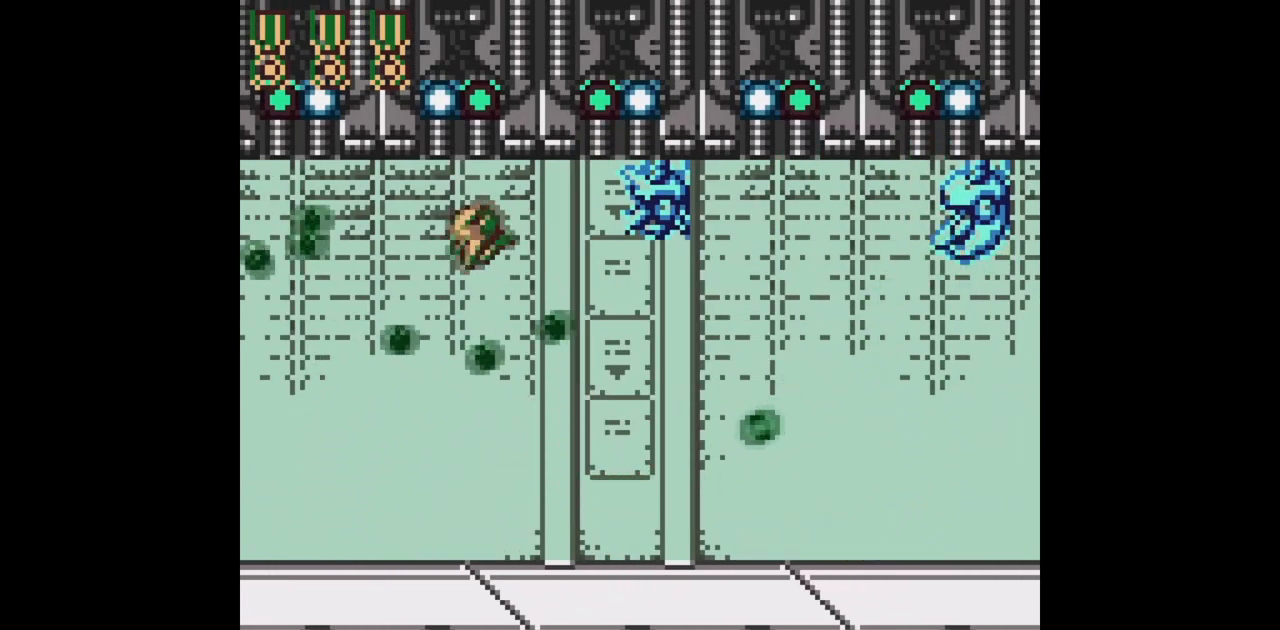
{"buttons": ["B"], "events": [[367, "DPAD_LEFT", "up"], [417, "DPAD_RIGHT", "down"], [450, "DPAD_RIGHT", "up"]]}
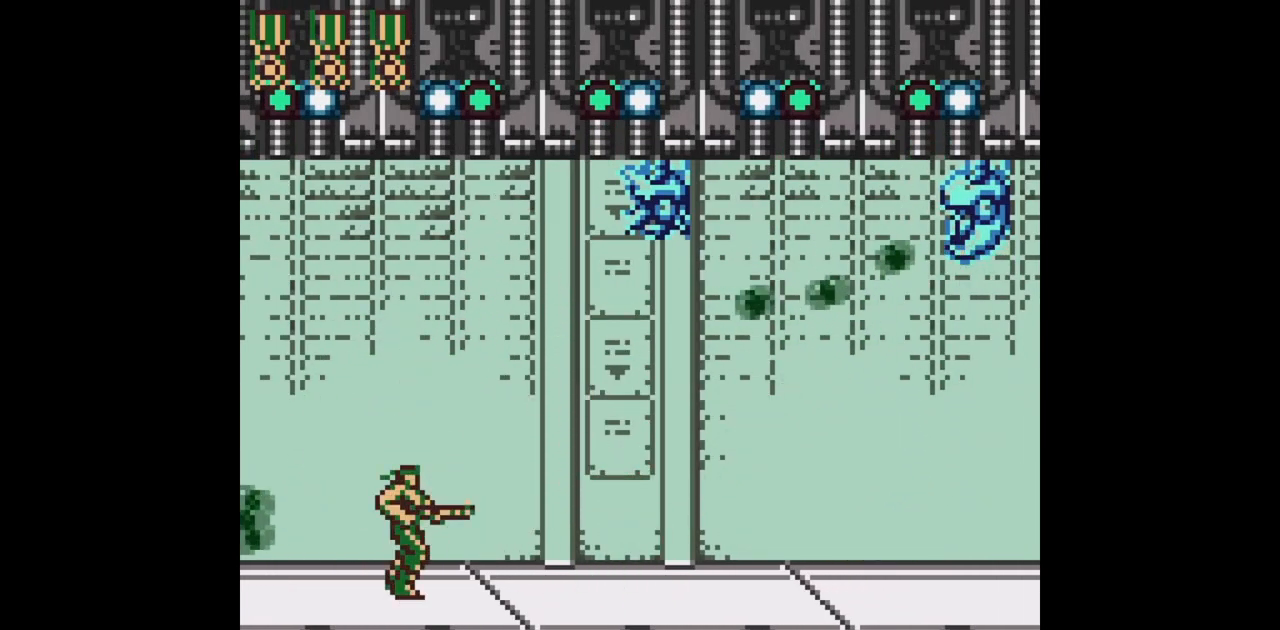
{"buttons": ["B", "DPAD_RIGHT"], "events": [[283, "DPAD_LEFT", "down"], [350, "DPAD_LEFT", "up"], [450, "DPAD_RIGHT", "down"]]}
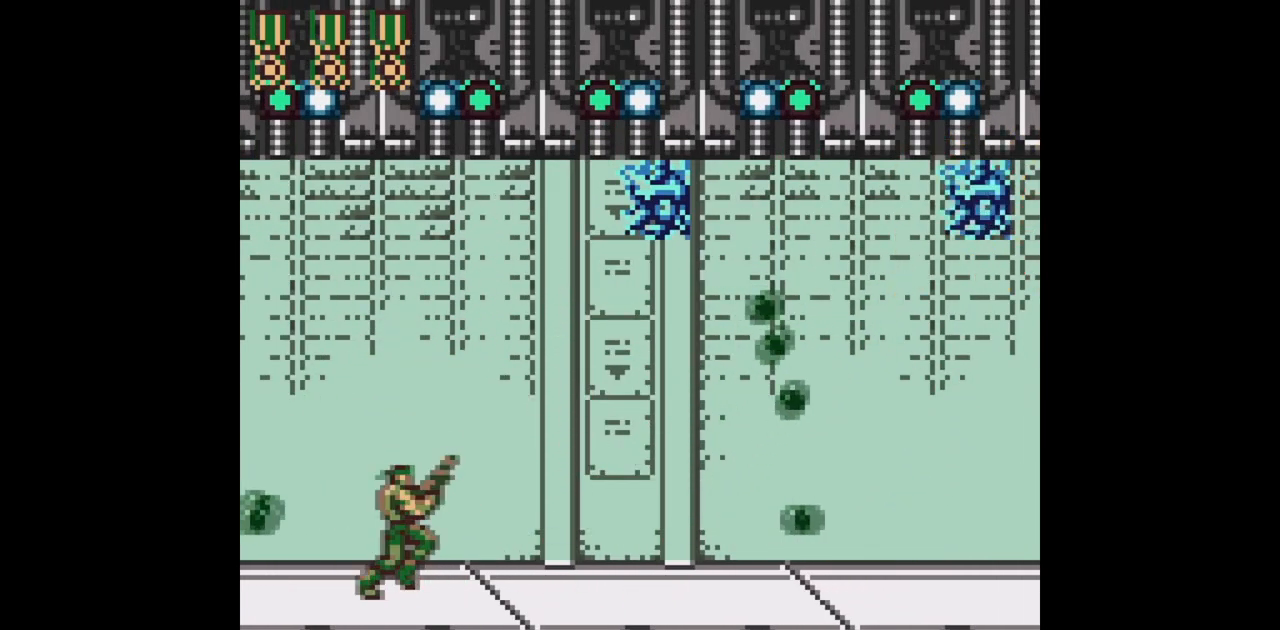
{"buttons": ["B", "DPAD_RIGHT"], "events": [[167, "DPAD_RIGHT", "up"], [200, "DPAD_LEFT", "down"], [300, "DPAD_LEFT", "up"], [350, "DPAD_RIGHT", "down"]]}
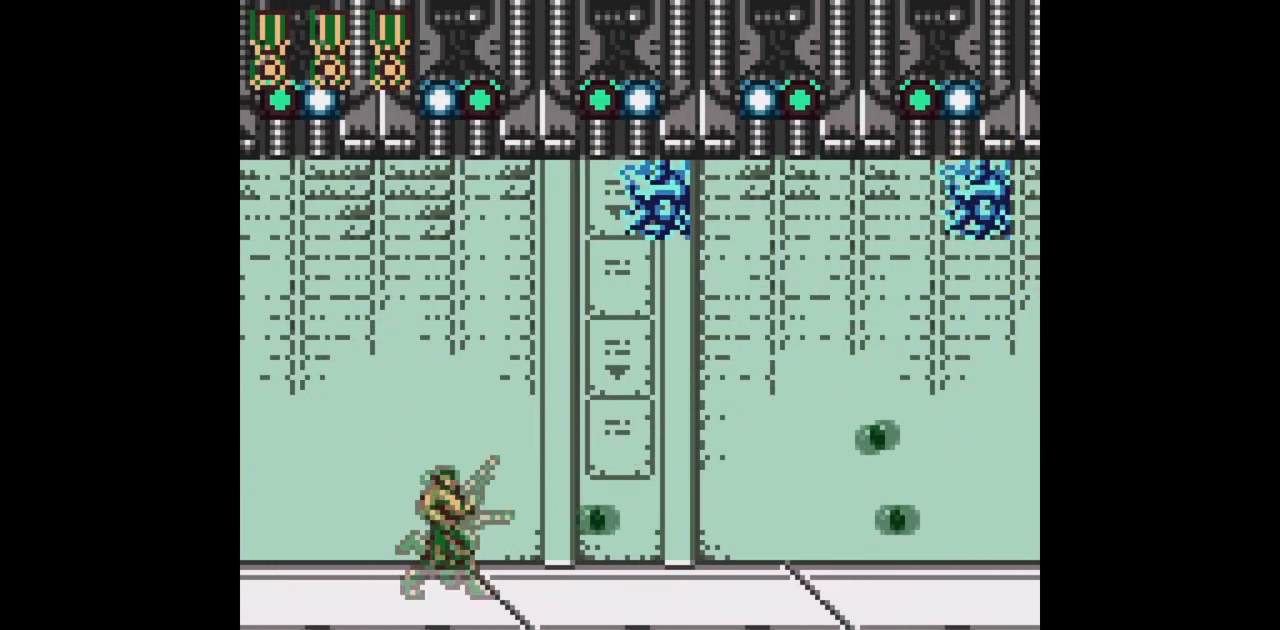
{"buttons": ["B", "DPAD_RIGHT"], "events": [[100, "DPAD_DOWN", "down"], [133, "DPAD_DOWN", "up"], [167, "DPAD_DOWN", "down"], [217, "DPAD_DOWN", "up"]]}
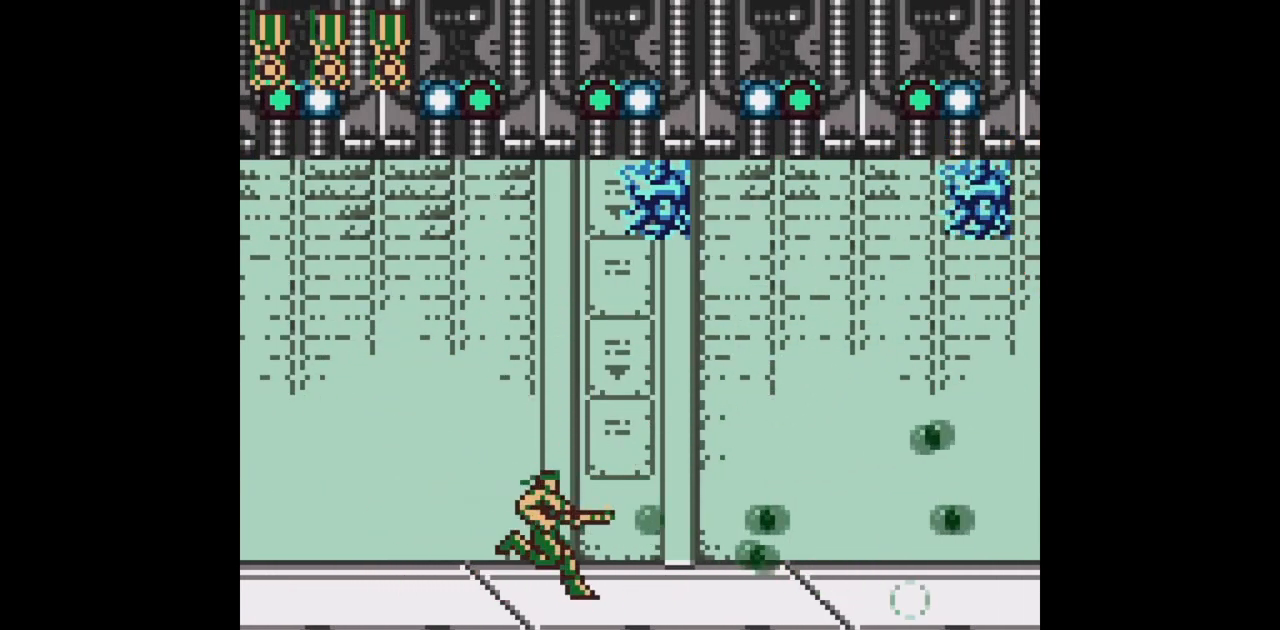
{"buttons": ["B", "DPAD_RIGHT"], "events": []}
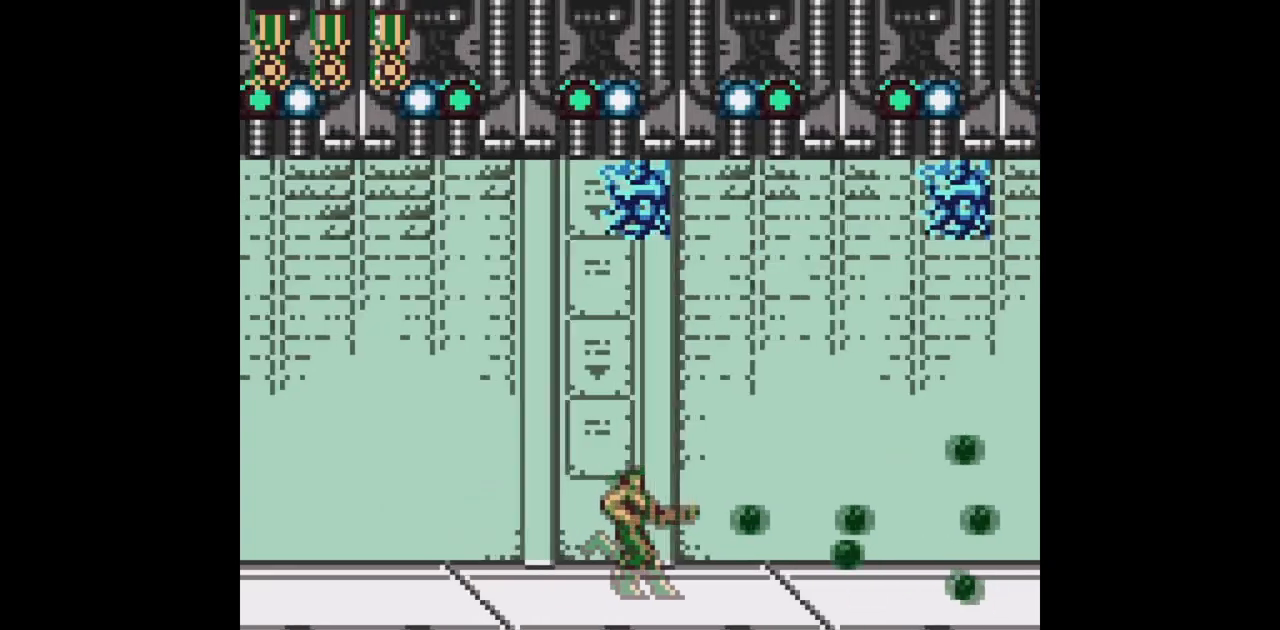
{"buttons": ["B", "DPAD_RIGHT"], "events": []}
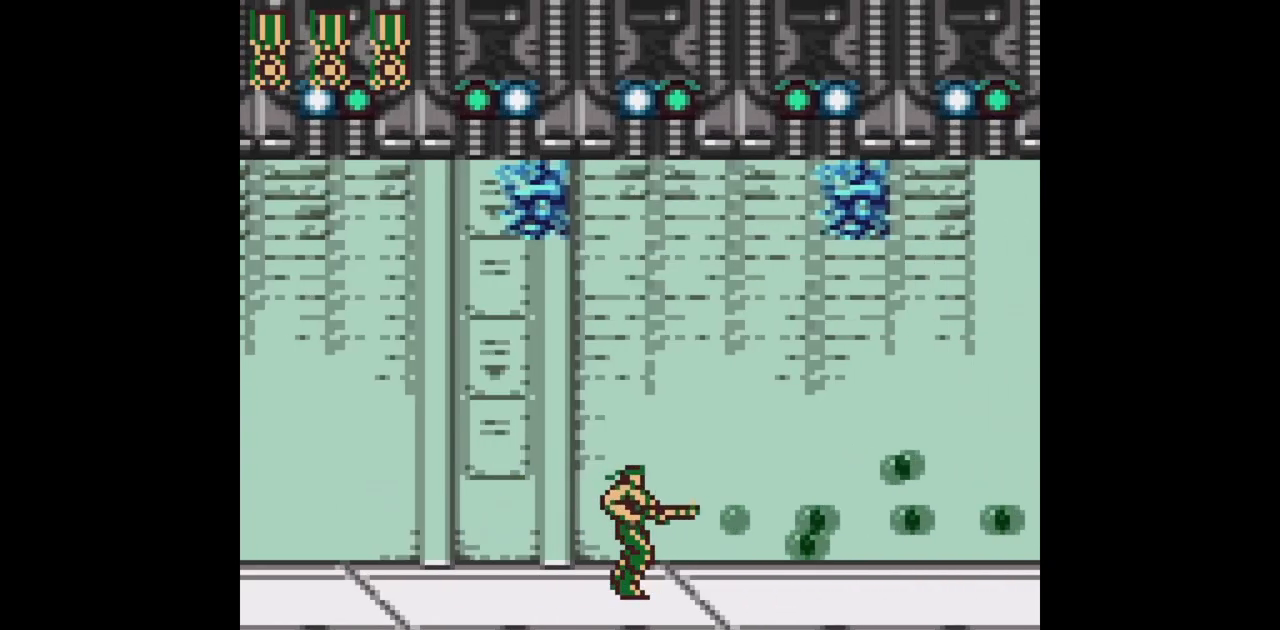
{"buttons": ["B", "DPAD_RIGHT"], "events": []}
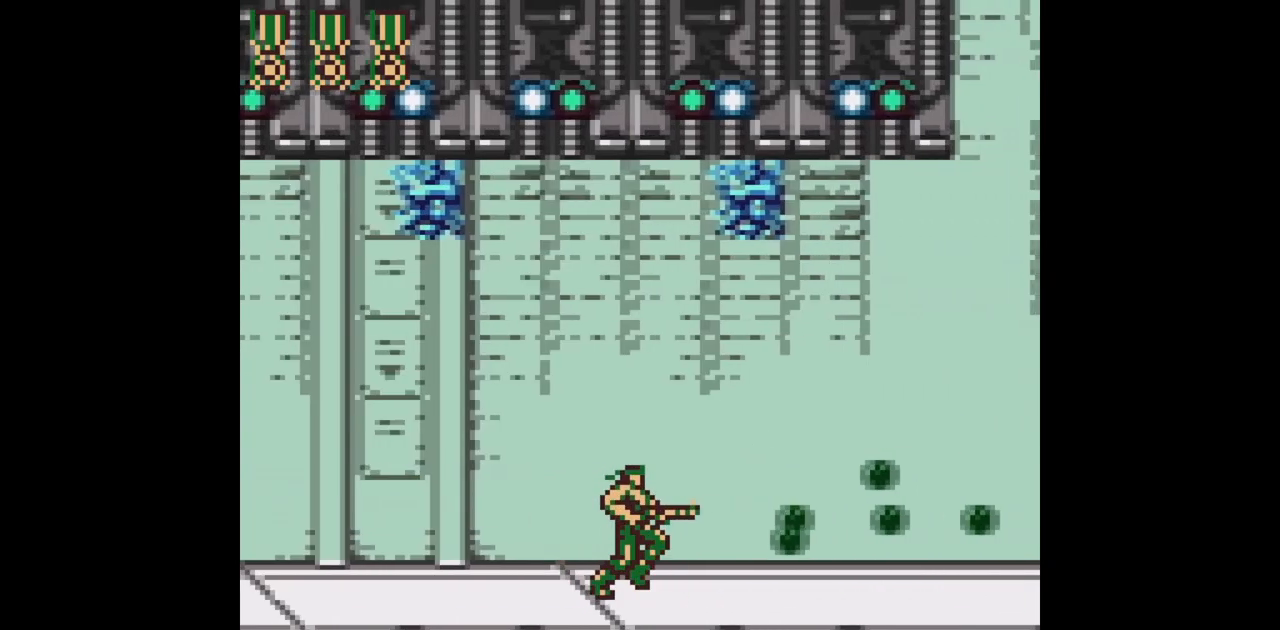
{"buttons": ["B", "DPAD_RIGHT"], "events": []}
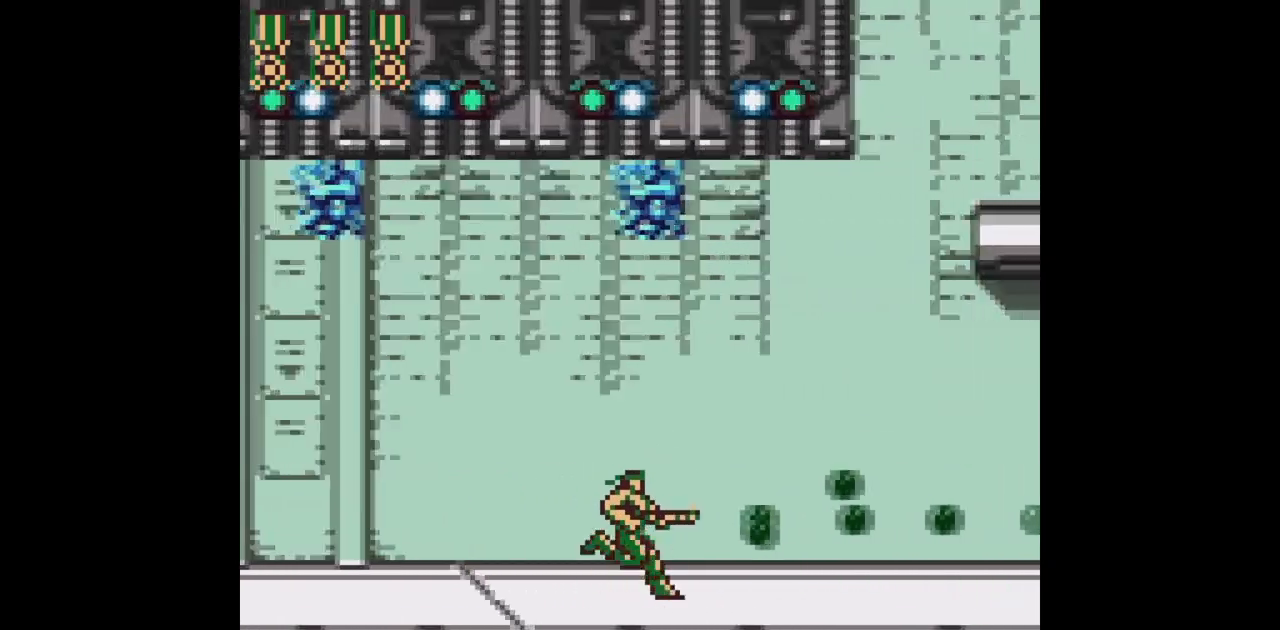
{"buttons": ["B", "DPAD_RIGHT"], "events": []}
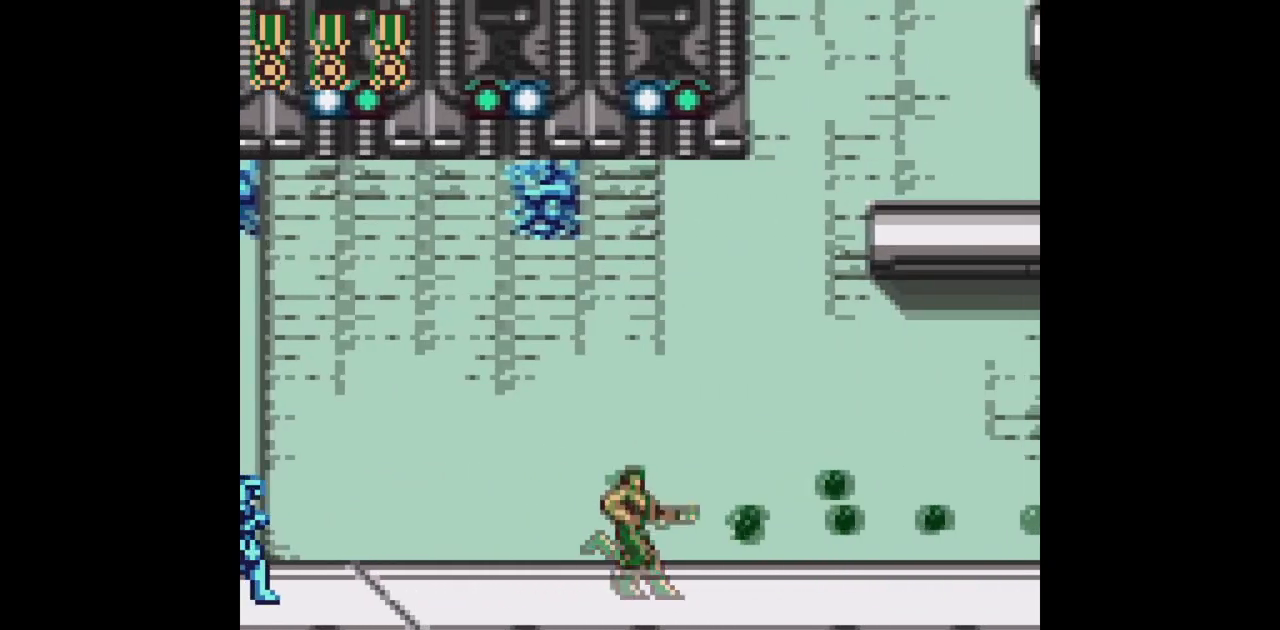
{"buttons": ["B", "DPAD_RIGHT"], "events": [[250, "DPAD_RIGHT", "up"], [283, "DPAD_LEFT", "down"], [367, "DPAD_LEFT", "up"], [433, "DPAD_RIGHT", "down"]]}
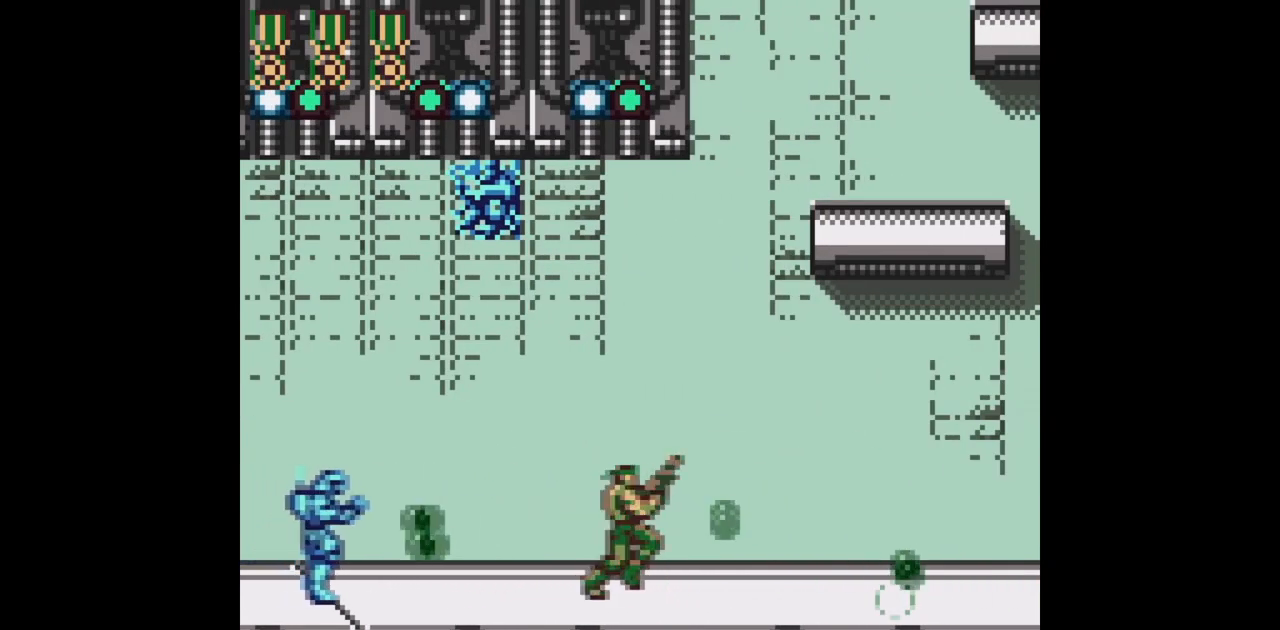
{"buttons": ["B", "DPAD_RIGHT"], "events": []}
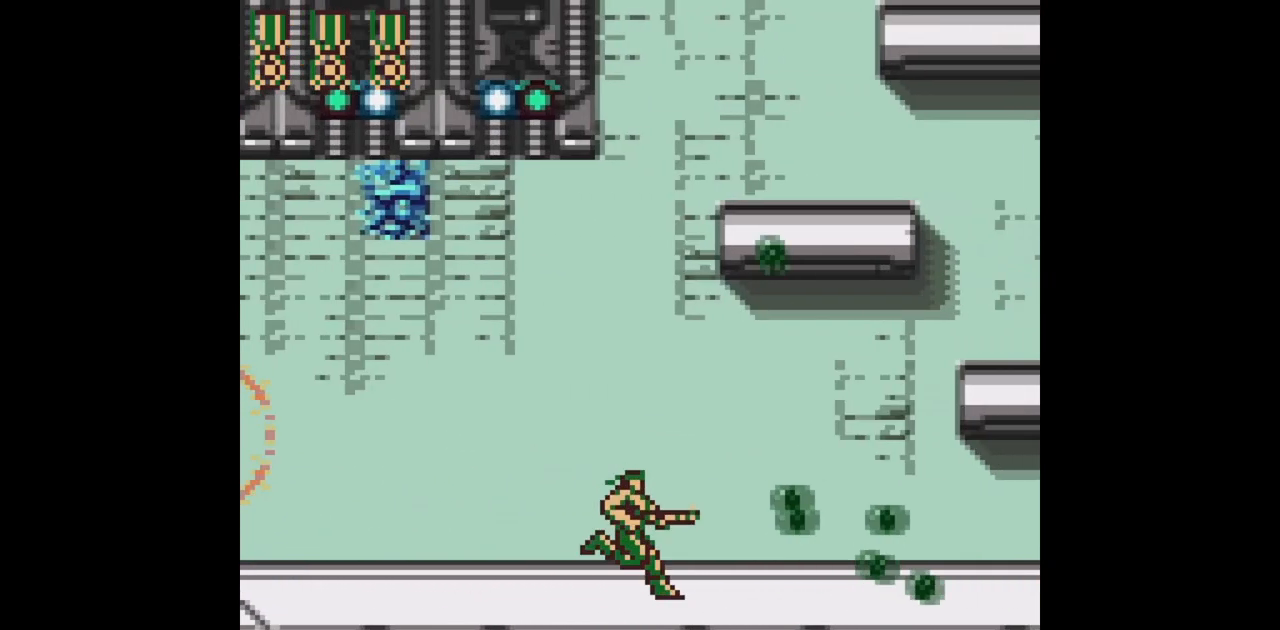
{"buttons": ["B", "DPAD_RIGHT"], "events": []}
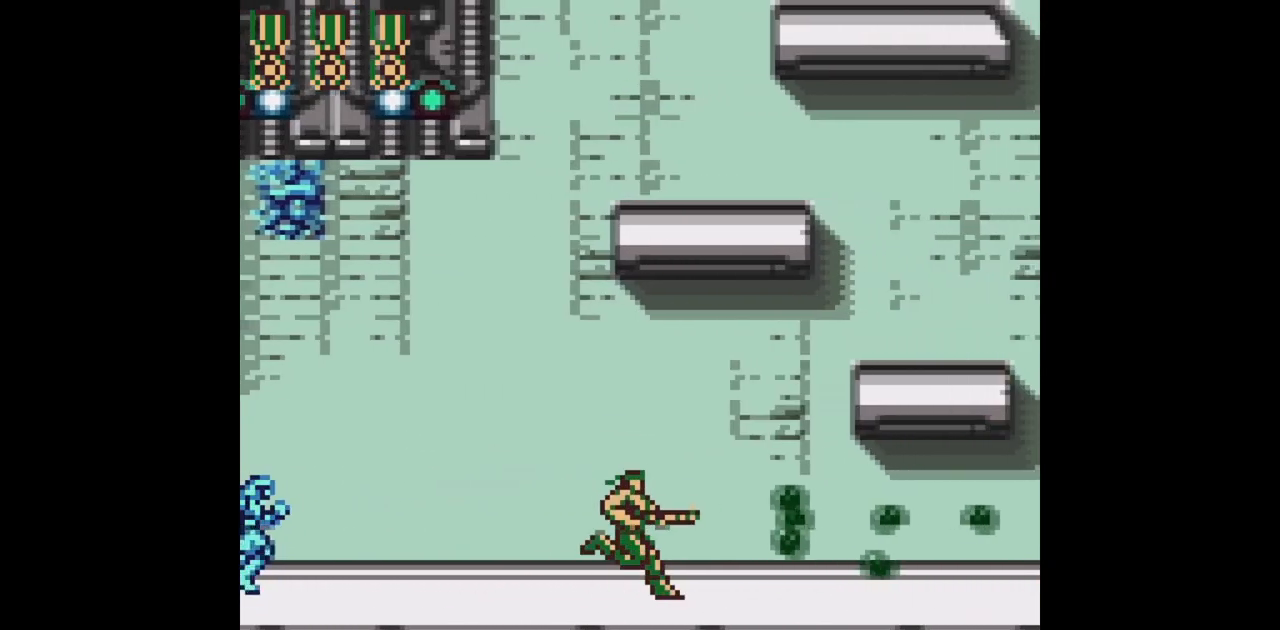
{"buttons": ["B", "DPAD_RIGHT"], "events": [[83, "DPAD_RIGHT", "up"], [100, "DPAD_LEFT", "down"], [183, "DPAD_LEFT", "up"], [250, "DPAD_RIGHT", "down"]]}
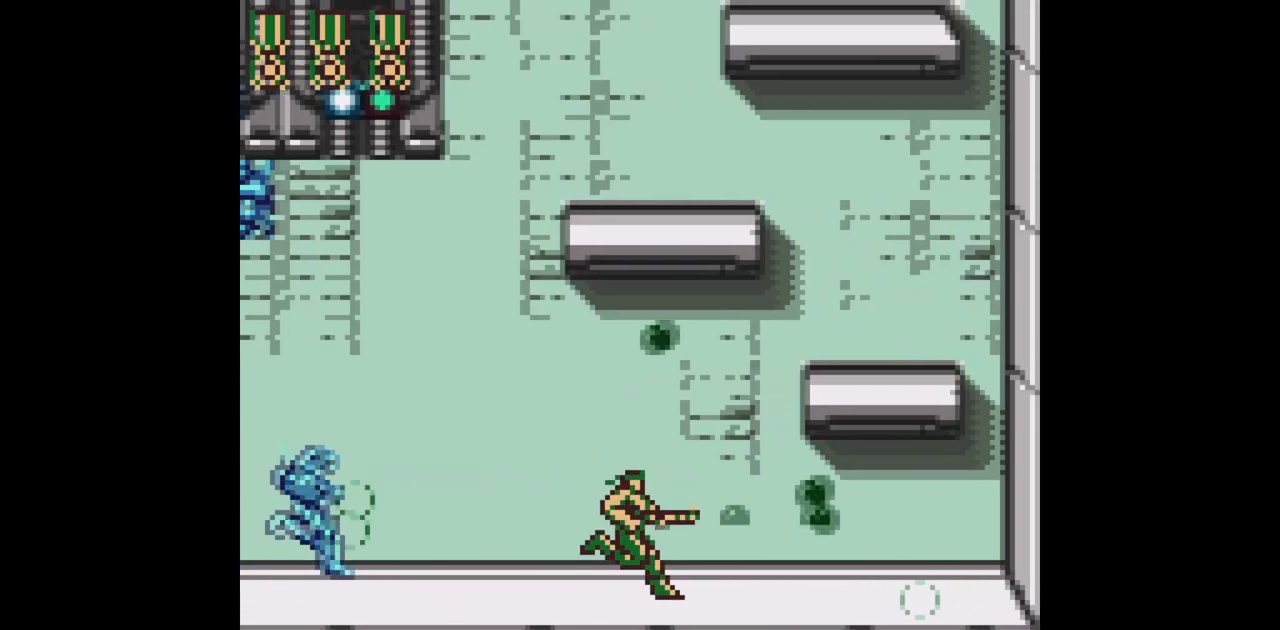
{"buttons": ["A", "B", "DPAD_RIGHT"], "events": [[467, "A", "down"]]}
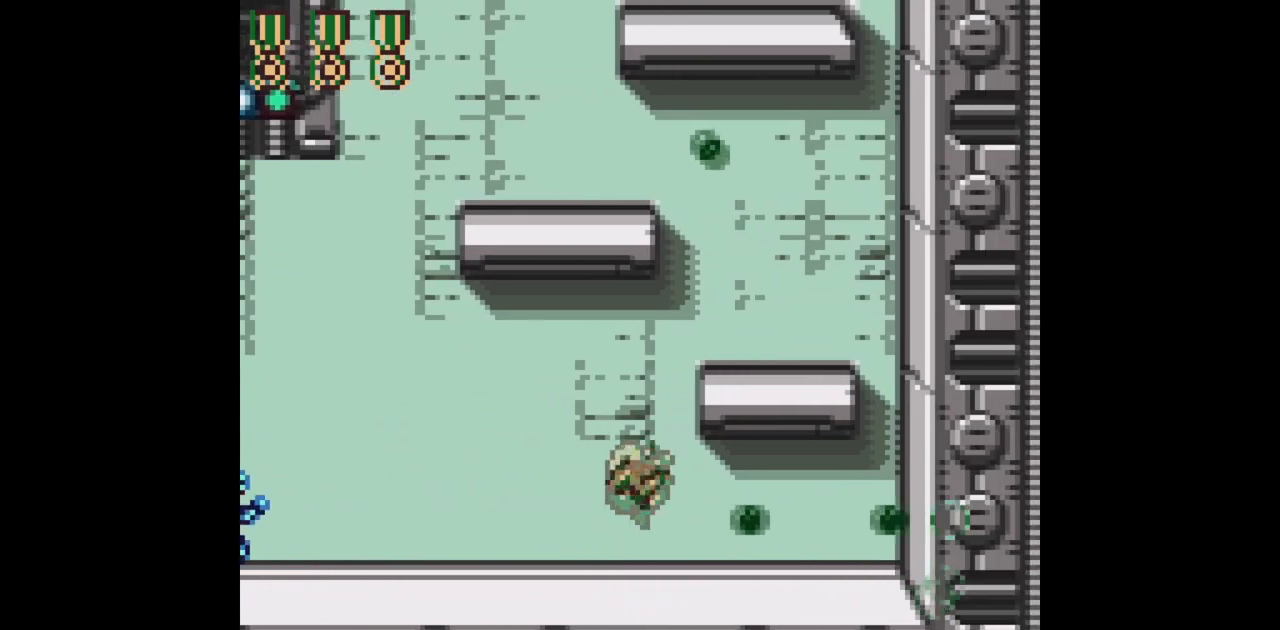
{"buttons": ["B", "DPAD_RIGHT"], "events": [[300, "A", "up"]]}
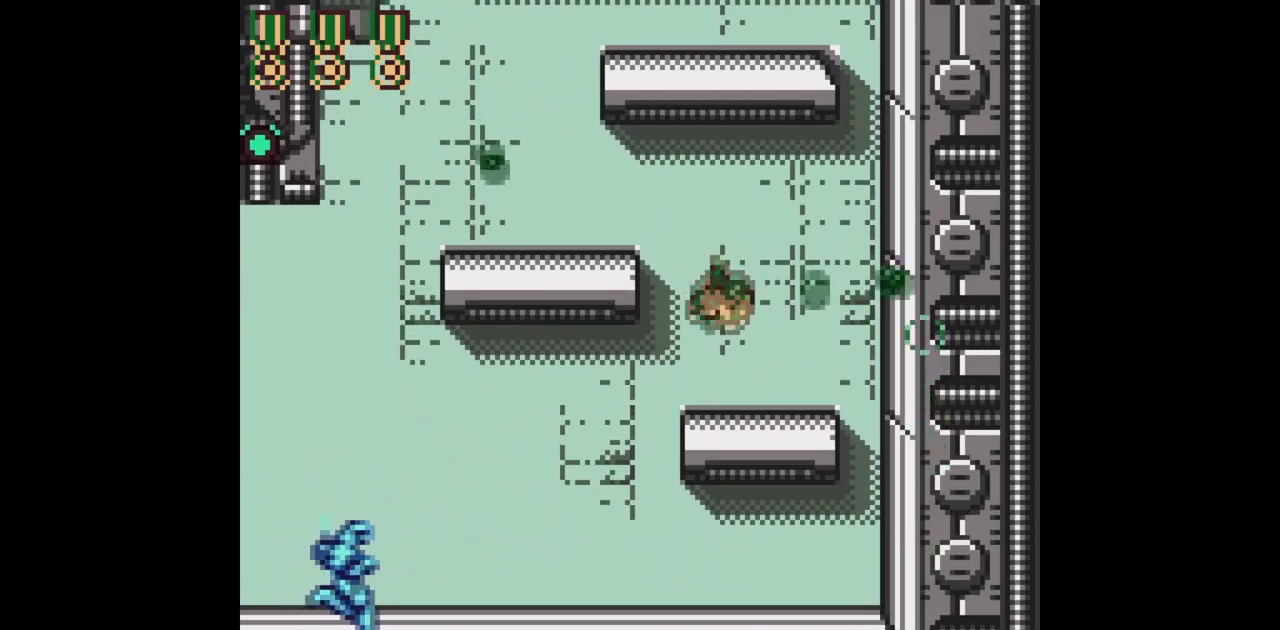
{"buttons": ["B"], "events": [[300, "DPAD_DOWN", "down"], [317, "DPAD_RIGHT", "up"], [333, "DPAD_DOWN", "up"], [333, "DPAD_LEFT", "down"], [417, "DPAD_LEFT", "up"]]}
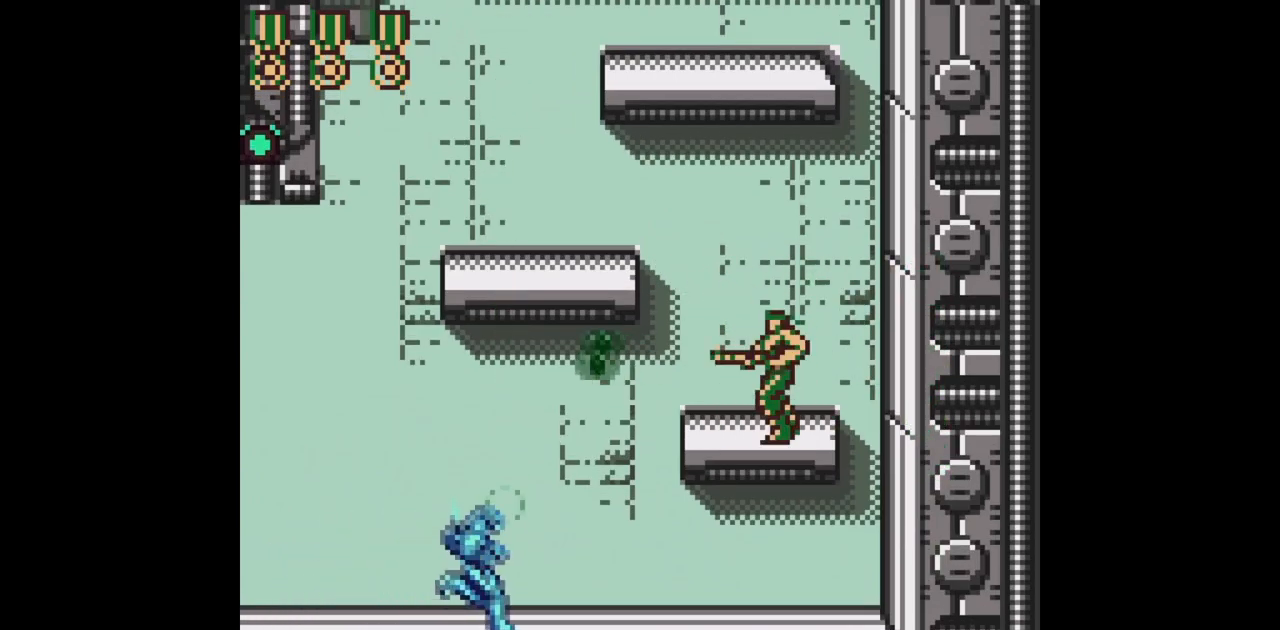
{"buttons": ["B", "DPAD_LEFT"], "events": [[450, "DPAD_LEFT", "down"]]}
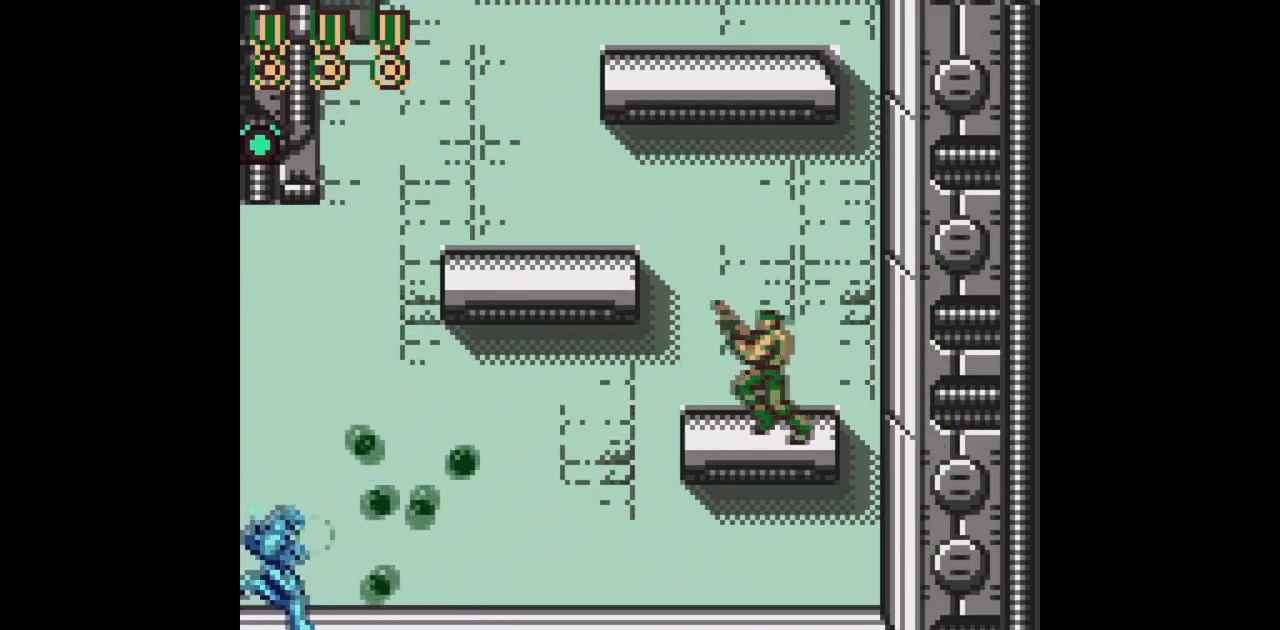
{"buttons": ["A", "B", "DPAD_LEFT"], "events": [[67, "A", "down"]]}
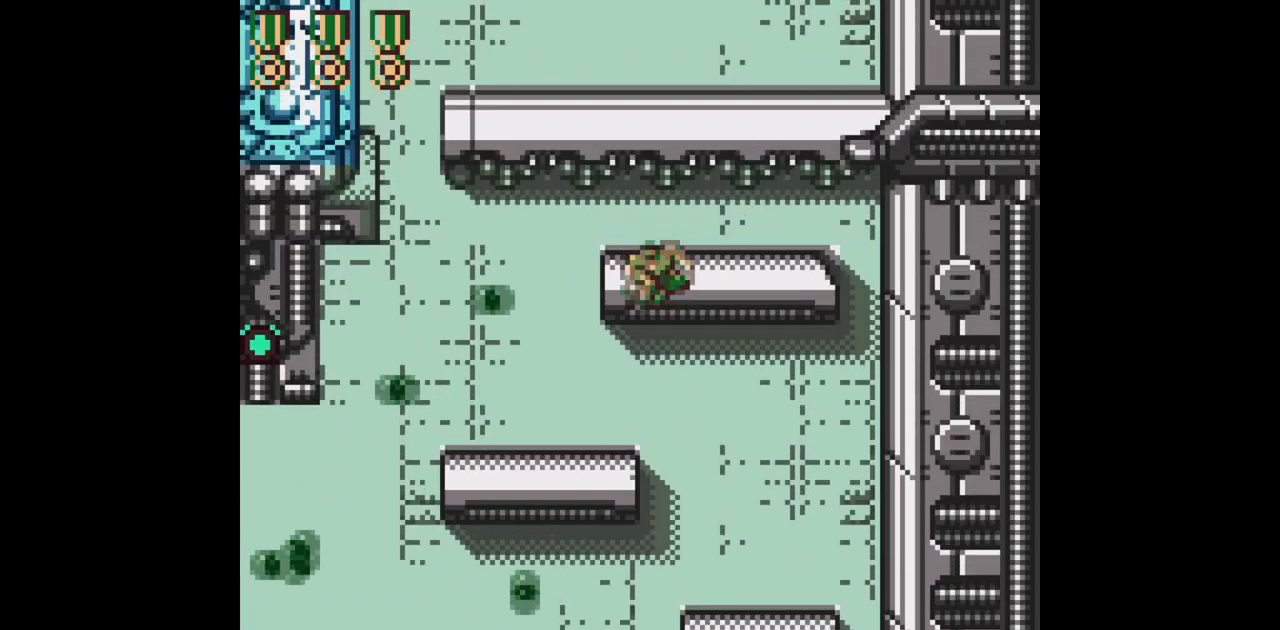
{"buttons": ["A", "B", "DPAD_RIGHT"], "events": [[67, "A", "up"], [383, "DPAD_LEFT", "up"], [467, "A", "down"], [467, "DPAD_RIGHT", "down"]]}
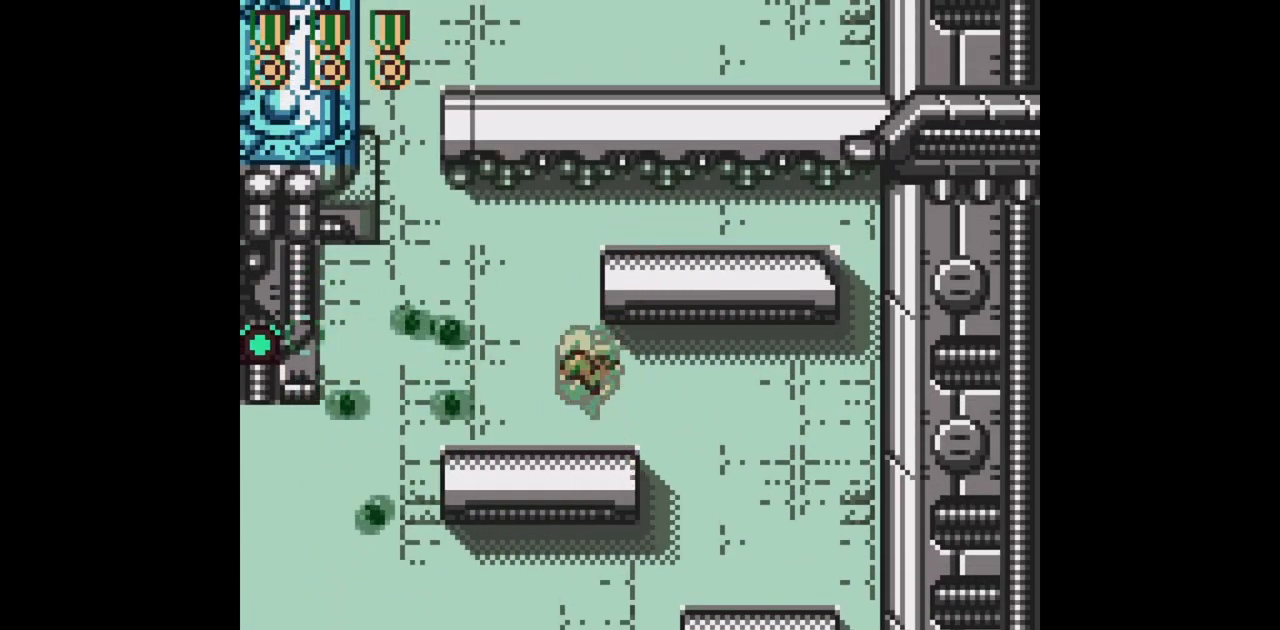
{"buttons": ["B", "DPAD_RIGHT"], "events": [[200, "A", "up"]]}
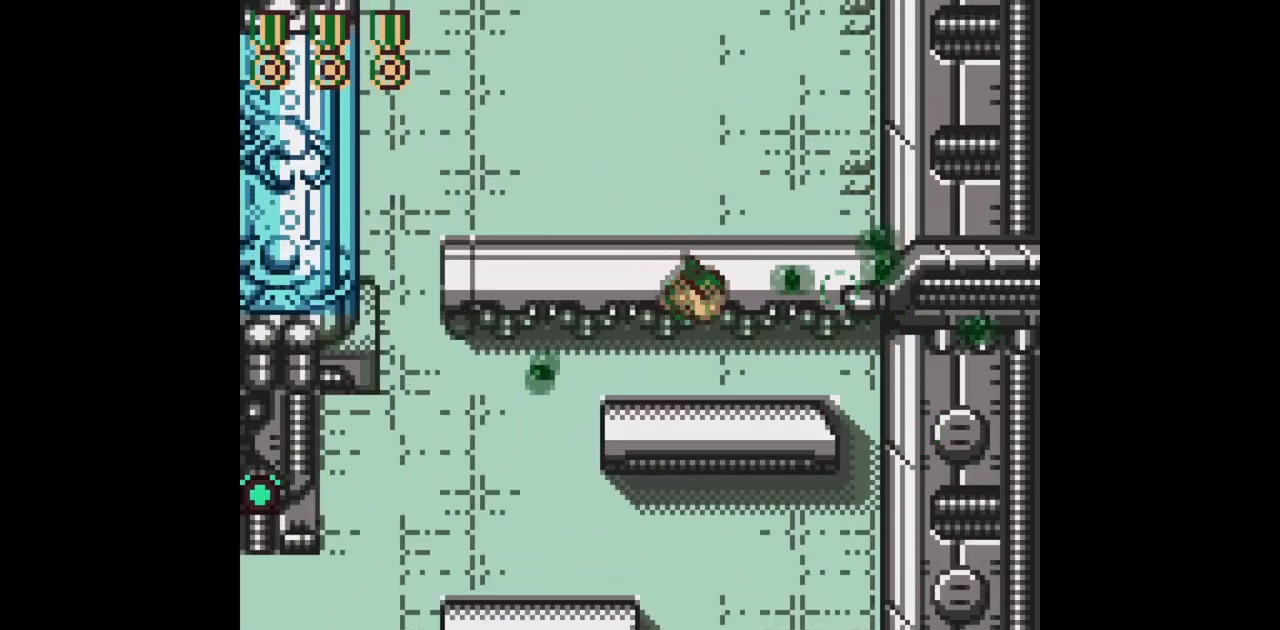
{"buttons": ["A", "B"], "events": [[367, "DPAD_RIGHT", "up"], [383, "A", "down"], [400, "DPAD_LEFT", "down"], [467, "DPAD_LEFT", "up"]]}
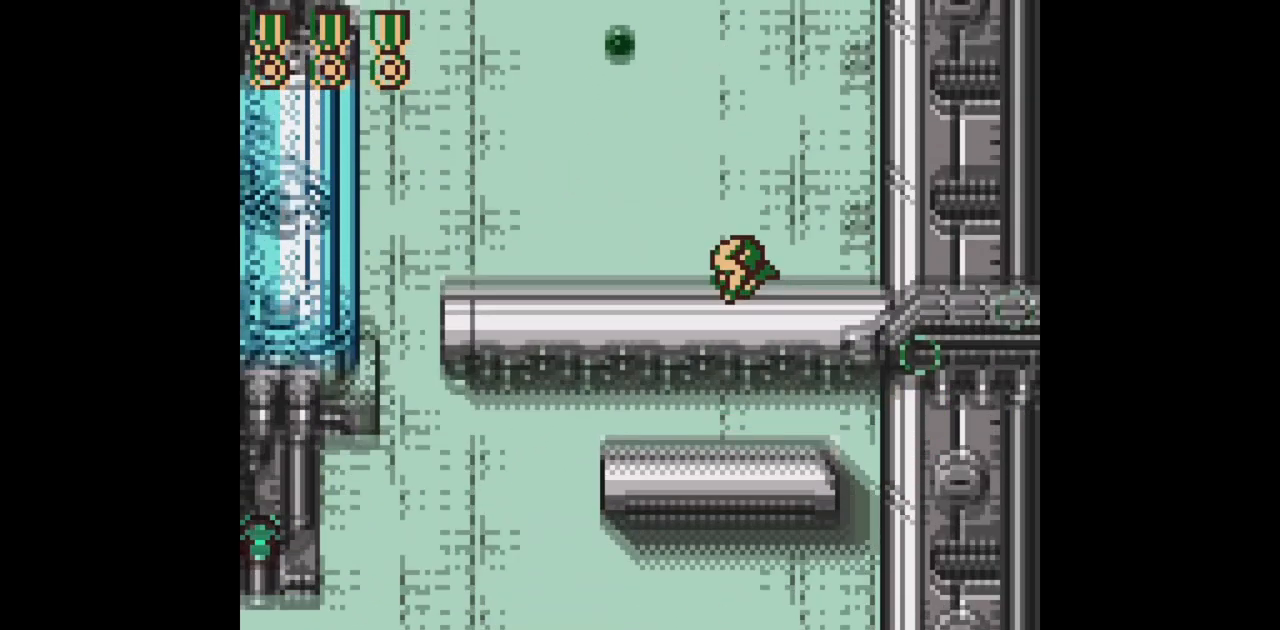
{"buttons": ["B"], "events": [[150, "A", "up"], [183, "DPAD_LEFT", "down"], [300, "DPAD_LEFT", "up"], [317, "DPAD_RIGHT", "down"], [500, "DPAD_RIGHT", "up"]]}
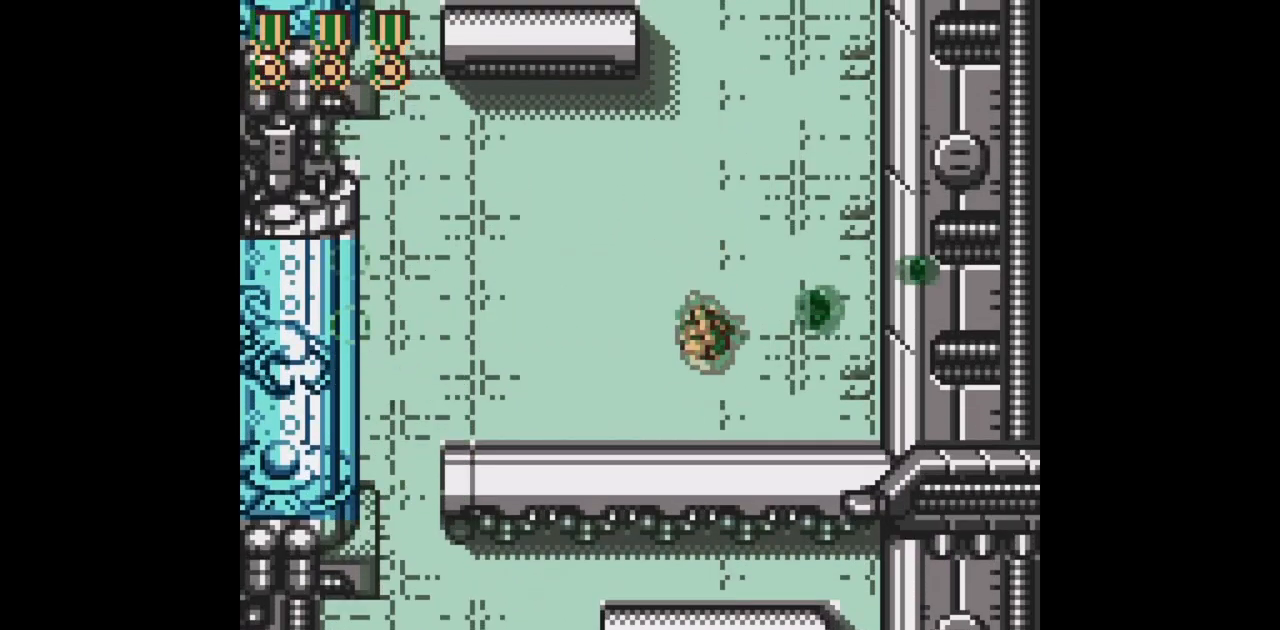
{"buttons": ["B", "DPAD_RIGHT"], "events": [[33, "DPAD_LEFT", "down"], [133, "DPAD_LEFT", "up"], [267, "DPAD_RIGHT", "down"]]}
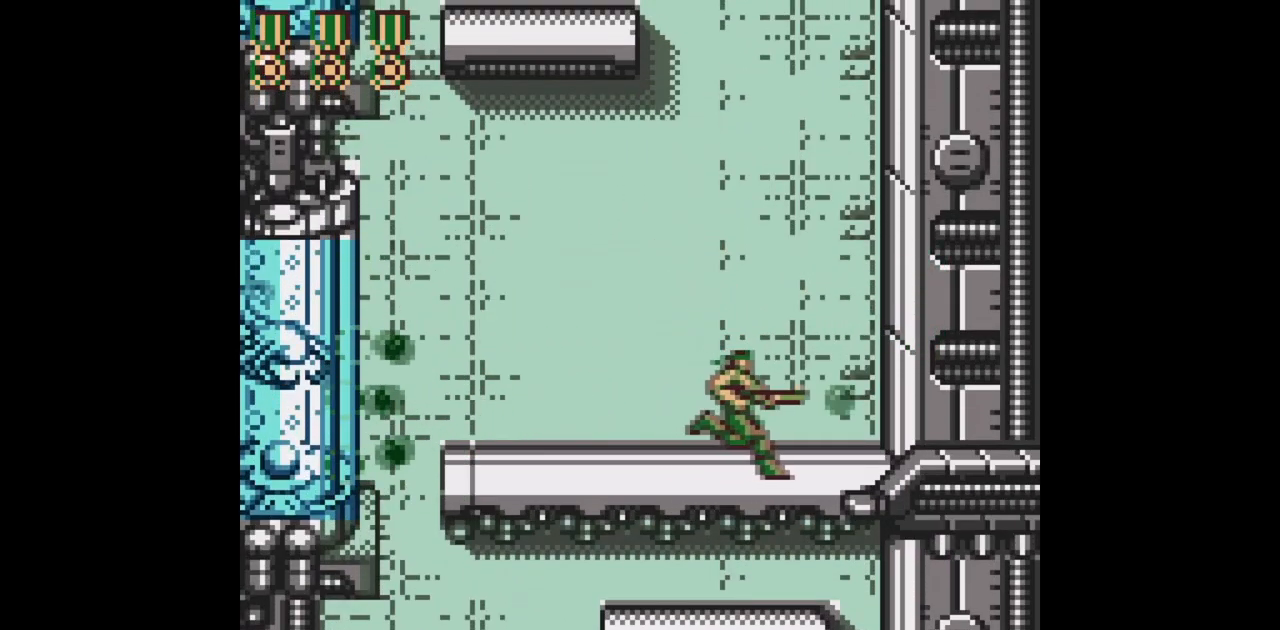
{"buttons": ["B"], "events": [[33, "A", "down"], [183, "A", "up"], [317, "DPAD_RIGHT", "up"], [333, "DPAD_LEFT", "down"], [483, "DPAD_LEFT", "up"]]}
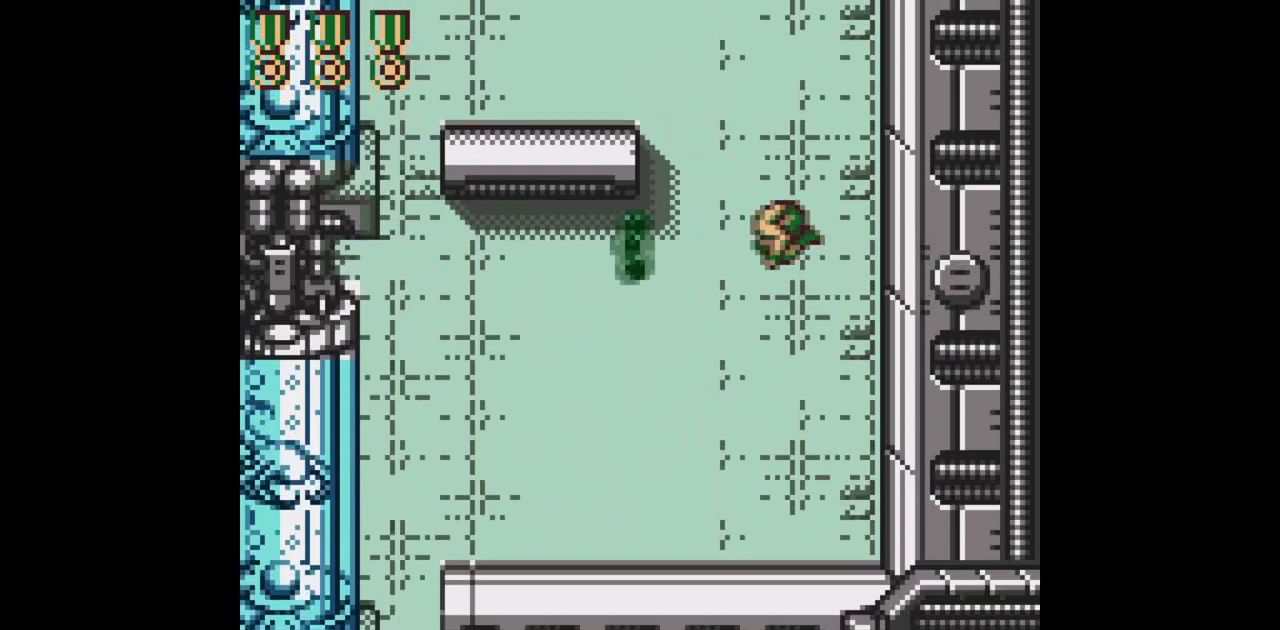
{"buttons": ["B"], "events": [[133, "DPAD_RIGHT", "down"], [283, "DPAD_RIGHT", "up"], [317, "DPAD_LEFT", "down"], [383, "DPAD_LEFT", "up"]]}
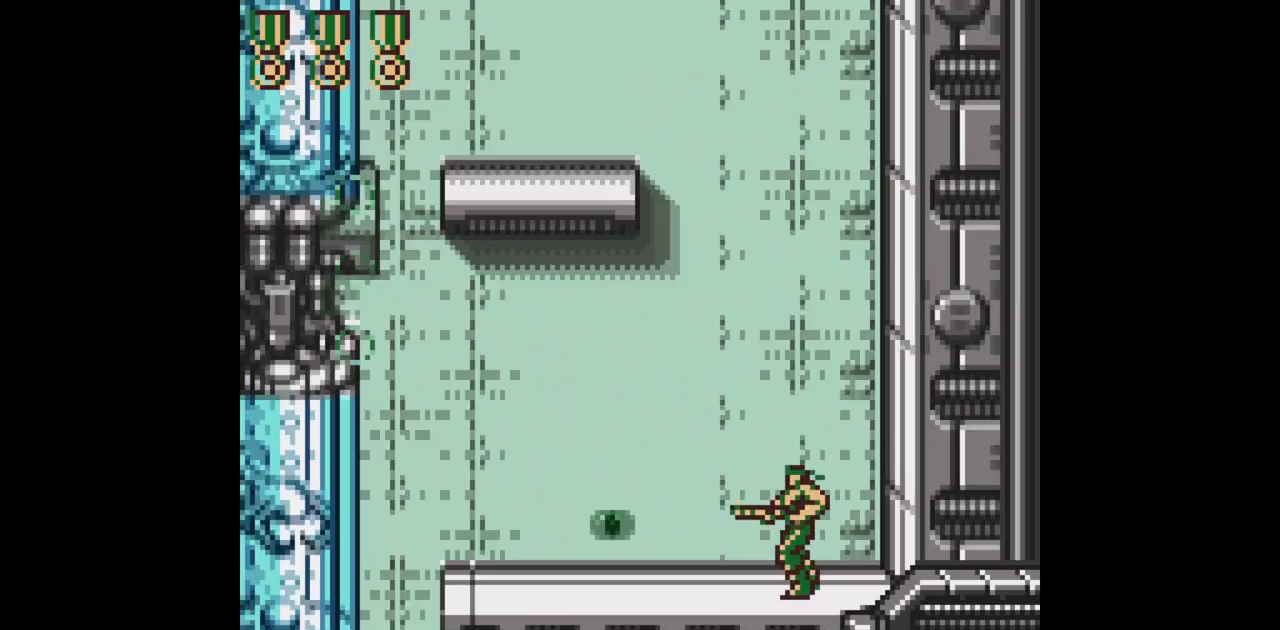
{"buttons": ["B"], "events": []}